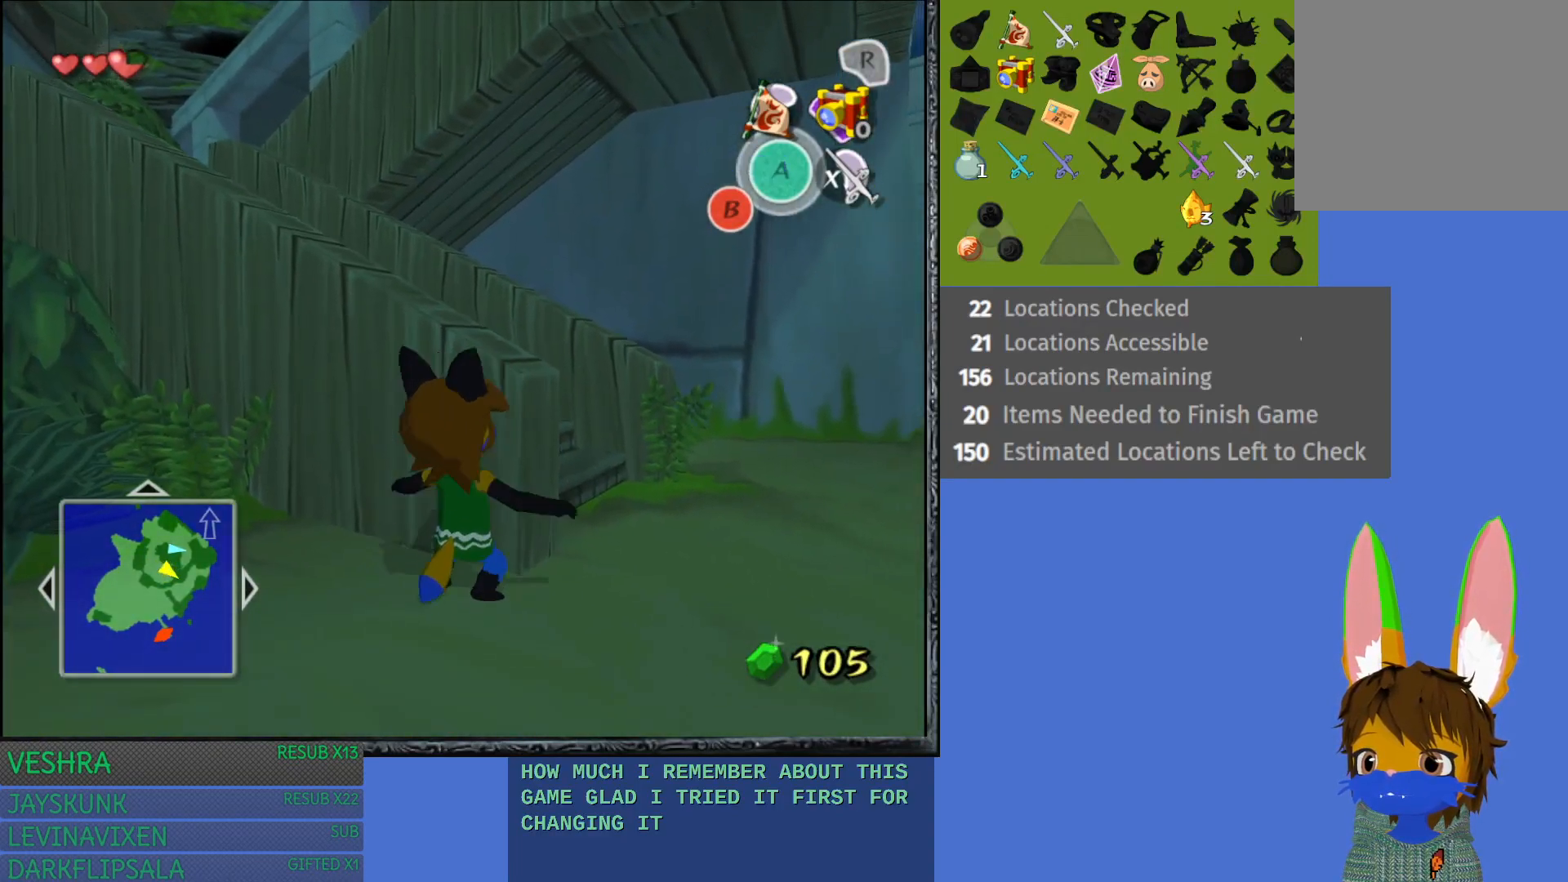
Gameplay with a controller (PlayStation layout); each line is a JSON object with the inputs held at the frame after it. "events" lists button and stick changes between this image and that frame as [ms after this image, input, new state], when the widget could be followed in between.
{"buttons": [], "left_stick": "down-left", "right_stick": "center", "events": []}
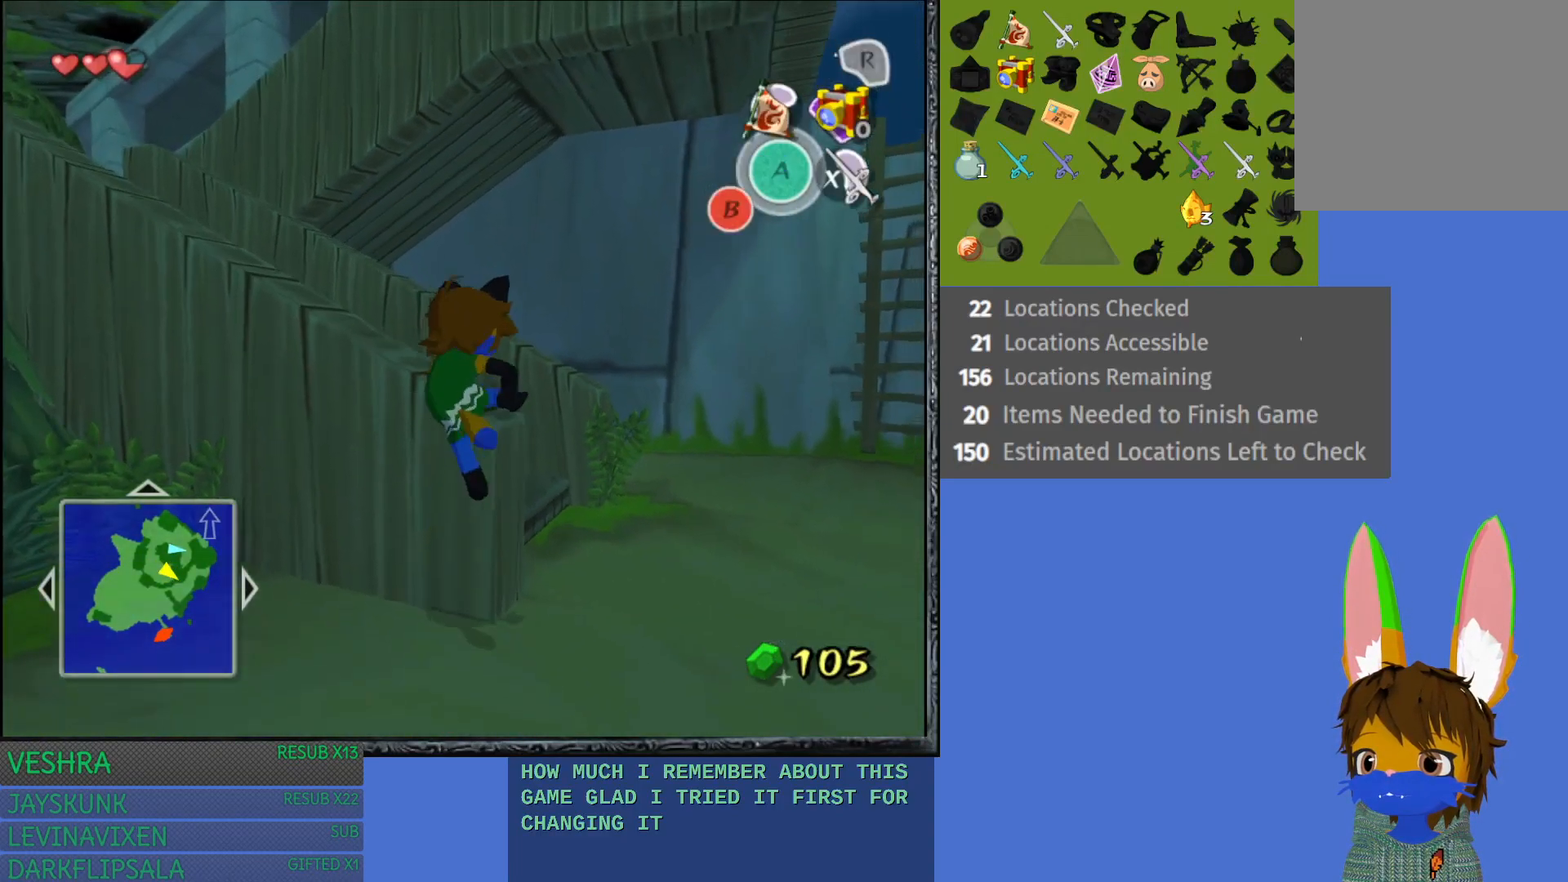
{"buttons": [], "left_stick": "down-left", "right_stick": "center", "events": []}
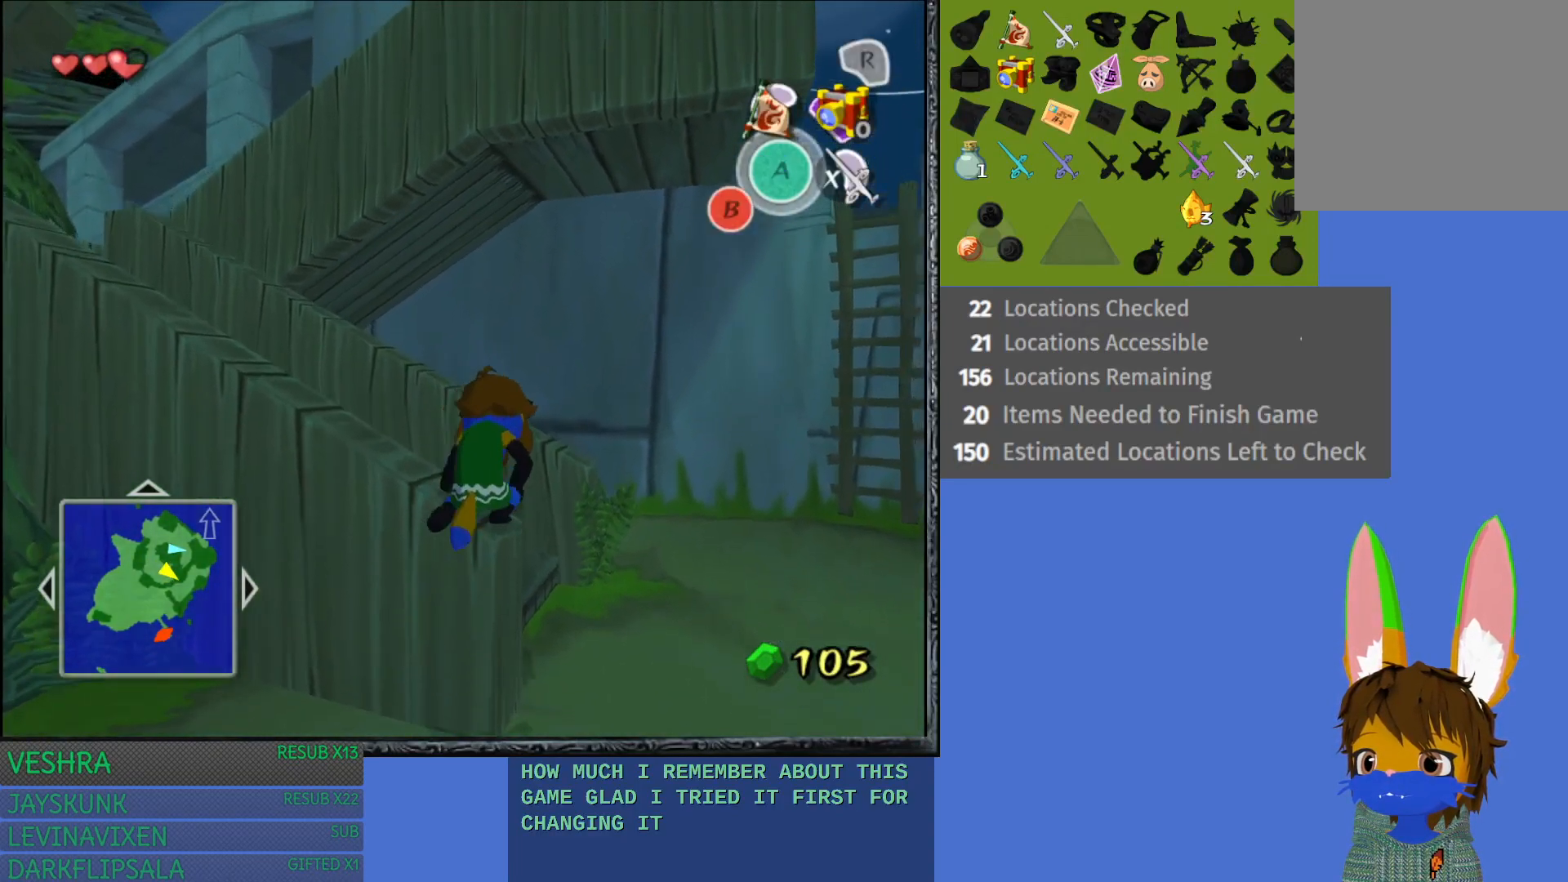
{"buttons": [], "left_stick": "down-left", "right_stick": "center", "events": []}
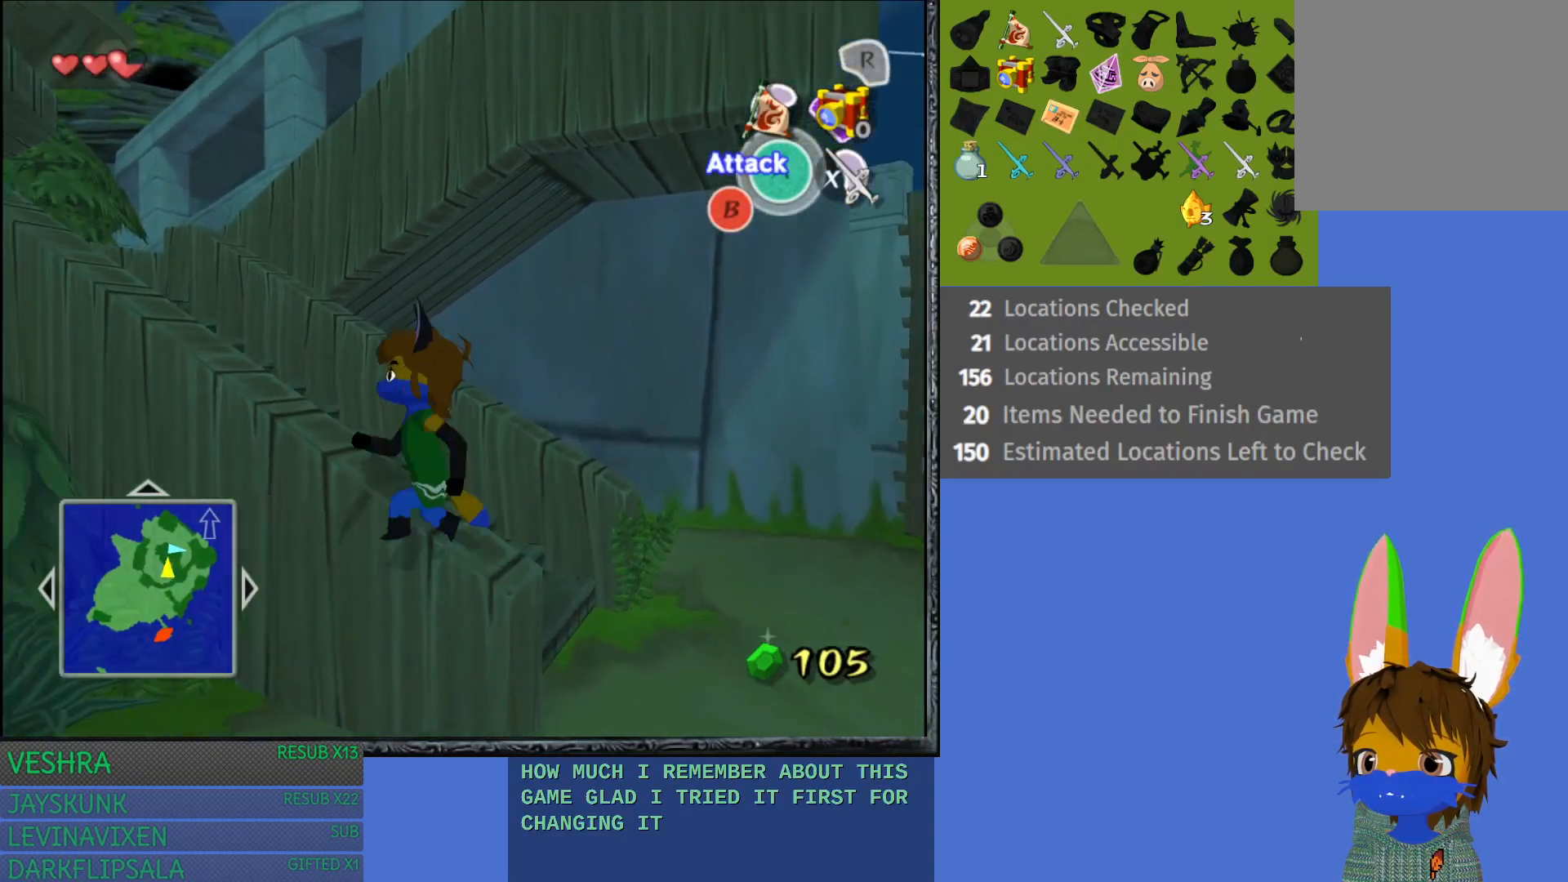
{"buttons": [], "left_stick": "left", "right_stick": "center", "events": [[450, "left_stick", "left"]]}
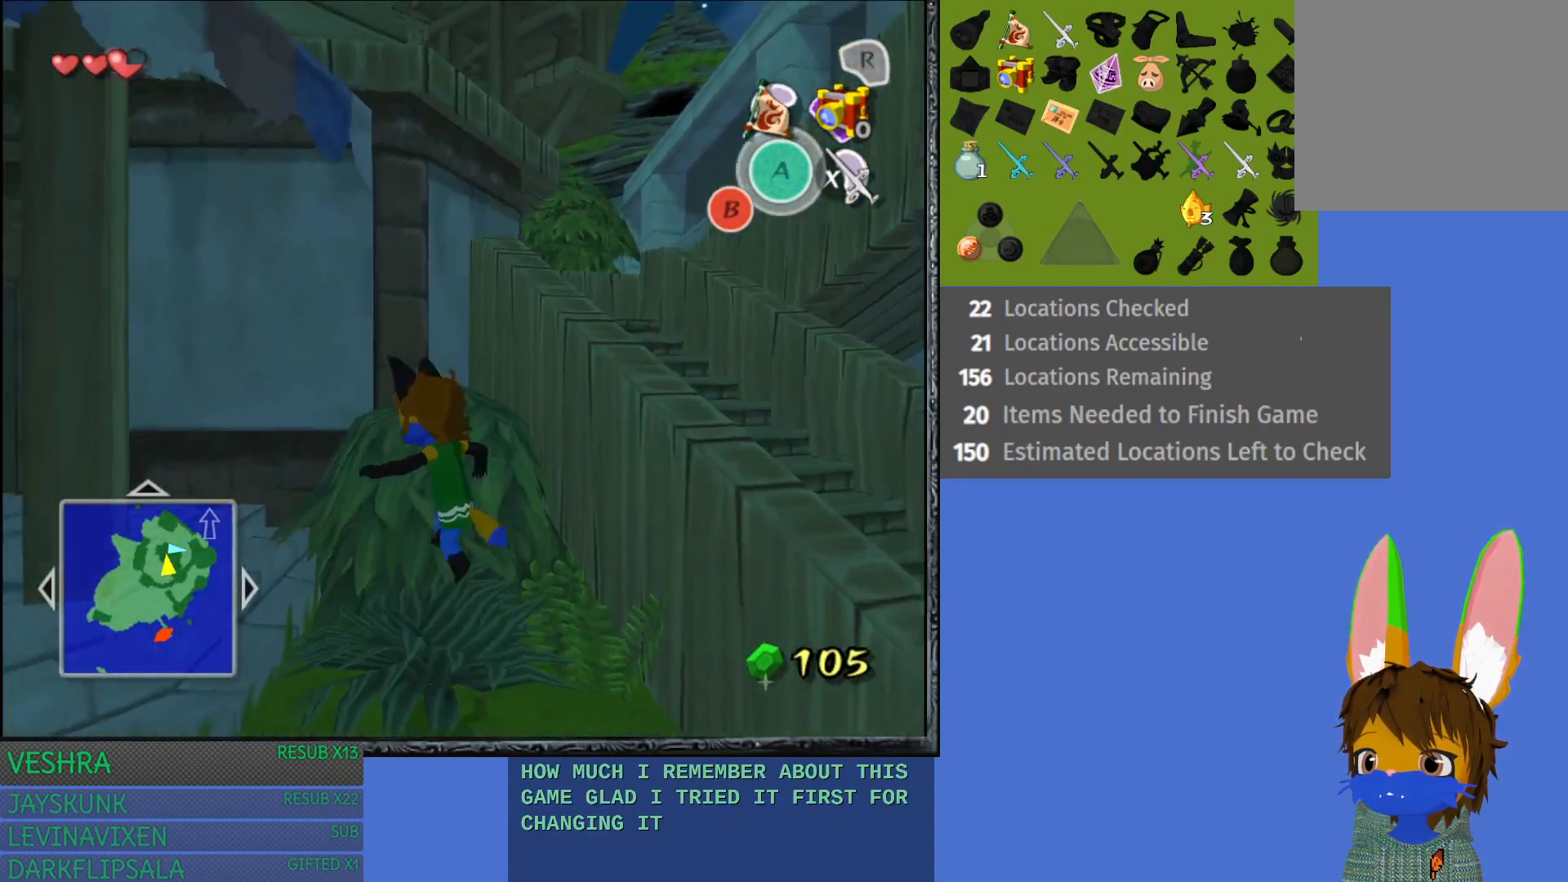
{"buttons": [], "left_stick": "up-left", "right_stick": "center", "events": [[350, "left_stick", "up-left"]]}
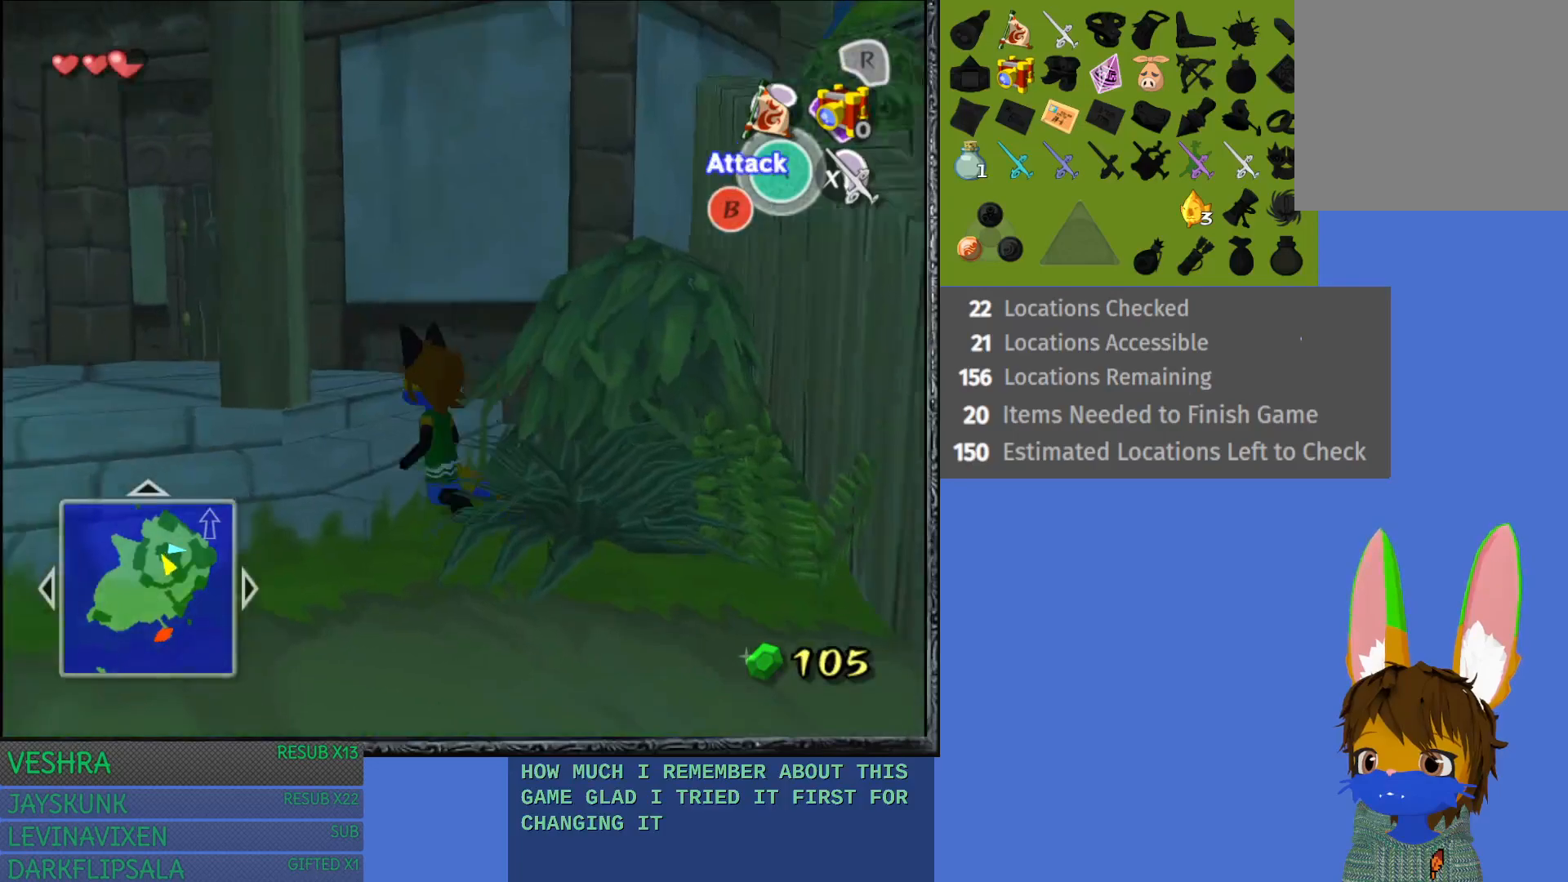
{"buttons": [], "left_stick": "up", "right_stick": "center", "events": [[317, "left_stick", "up"]]}
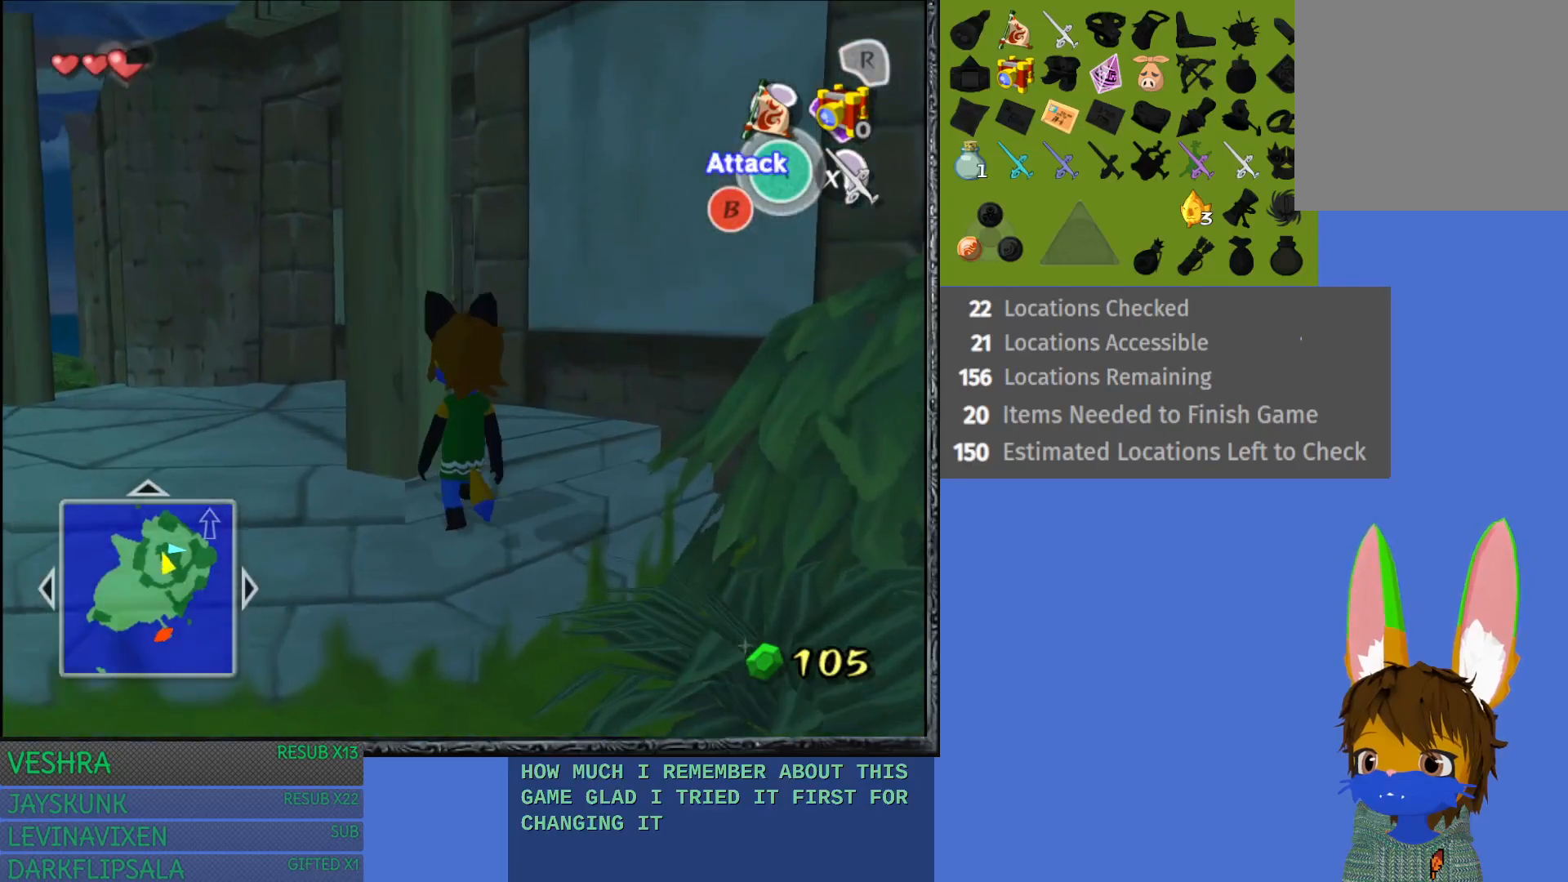
{"buttons": [], "left_stick": "up-left", "right_stick": "center", "events": [[317, "left_stick", "up-left"]]}
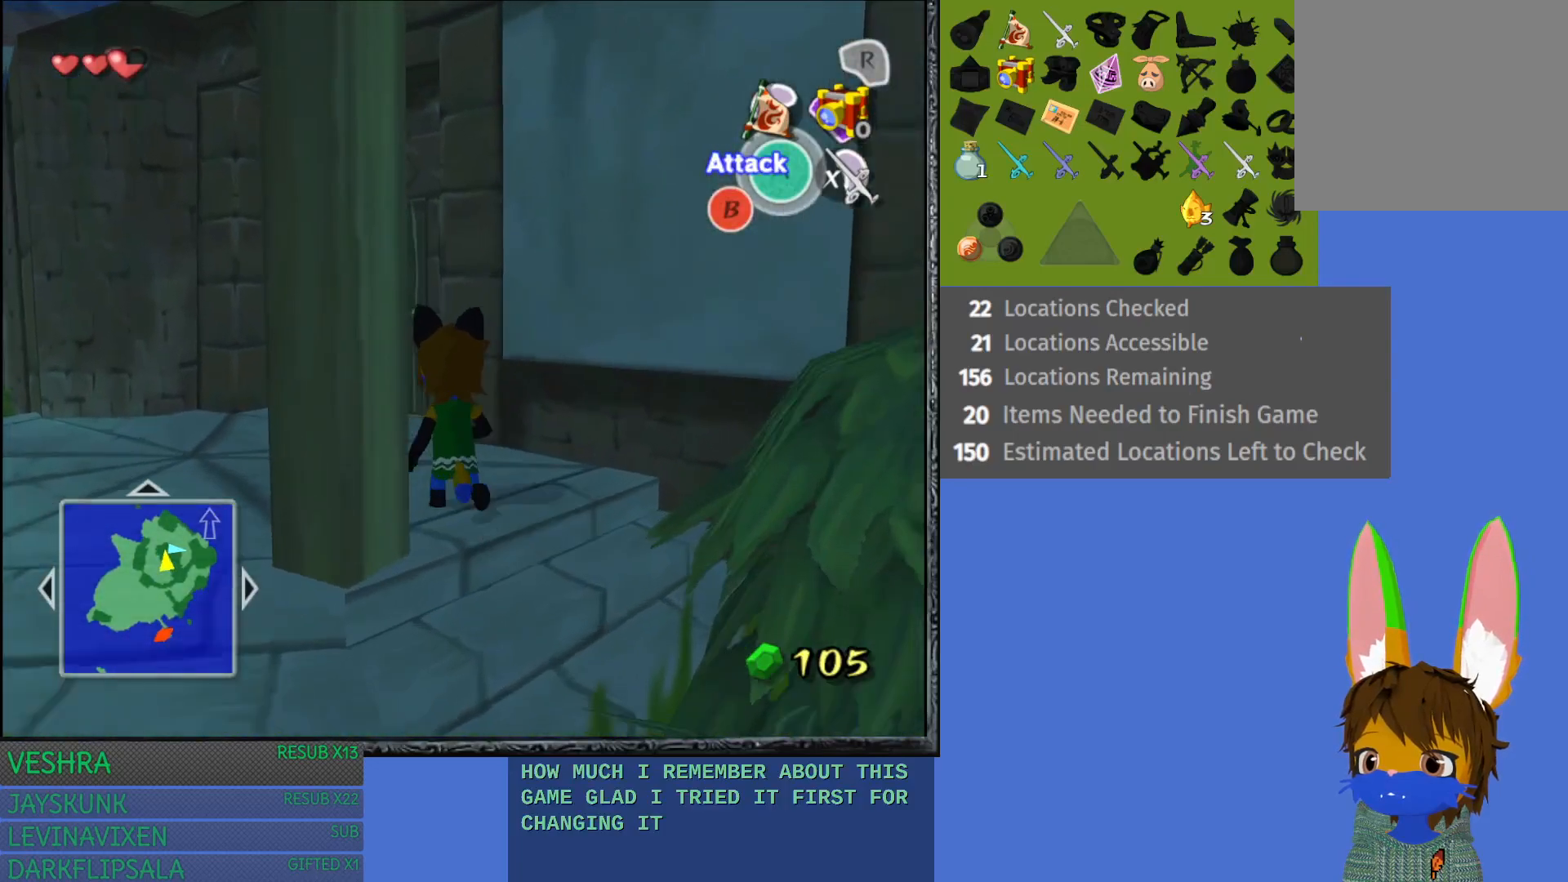
{"buttons": [], "left_stick": "up-right", "right_stick": "center", "events": [[167, "left_stick", "up"], [450, "left_stick", "up-right"]]}
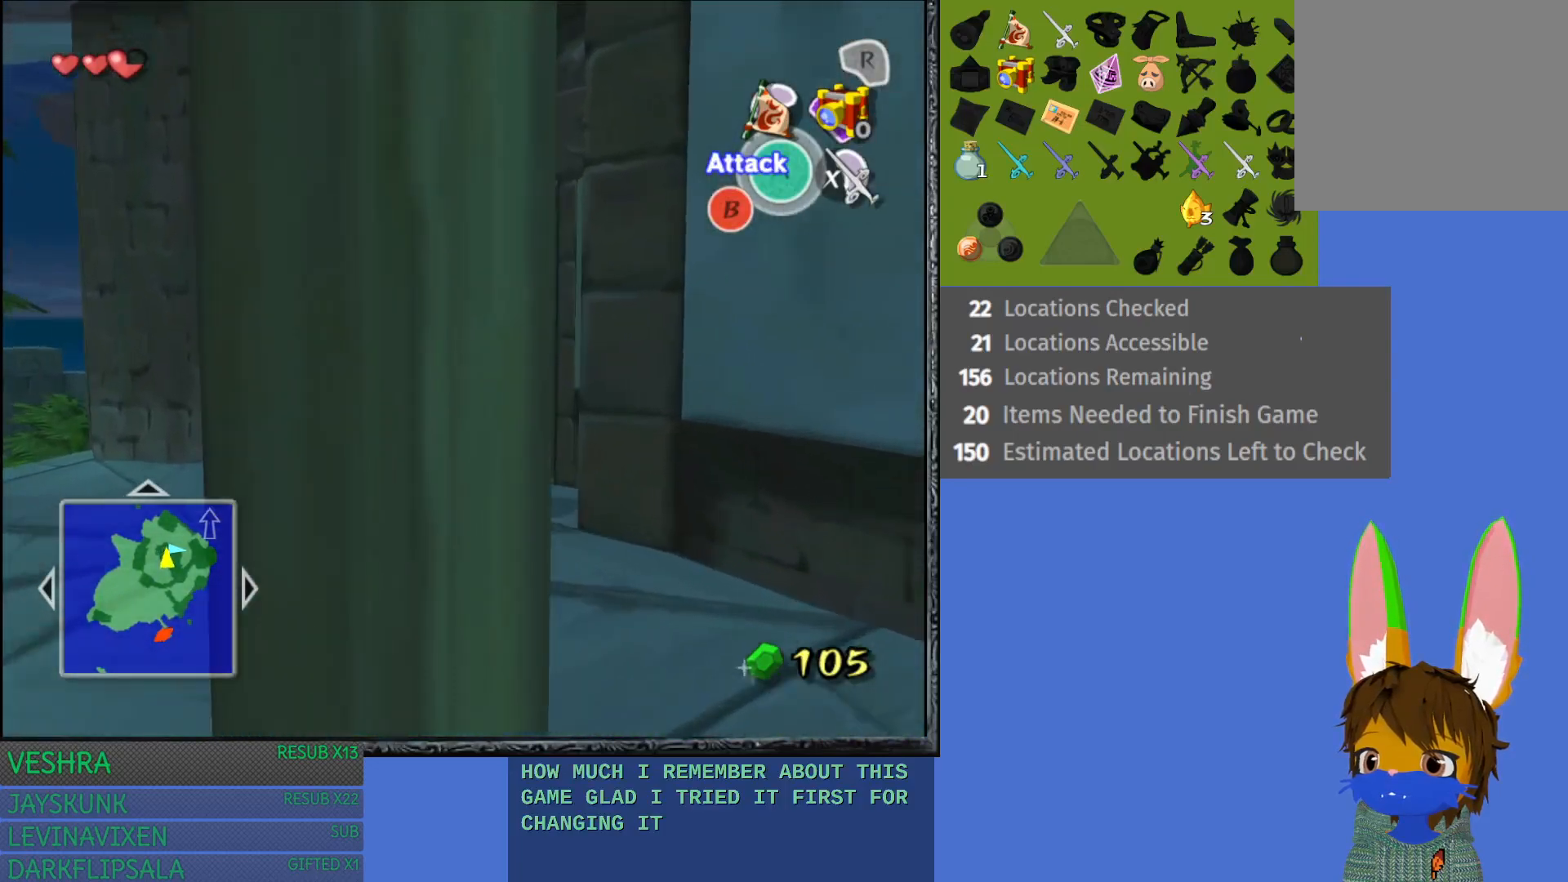
{"buttons": [], "left_stick": "up-right", "right_stick": "center", "events": [[117, "CROSS", "down"], [267, "CROSS", "up"], [350, "CROSS", "down"], [467, "CROSS", "up"]]}
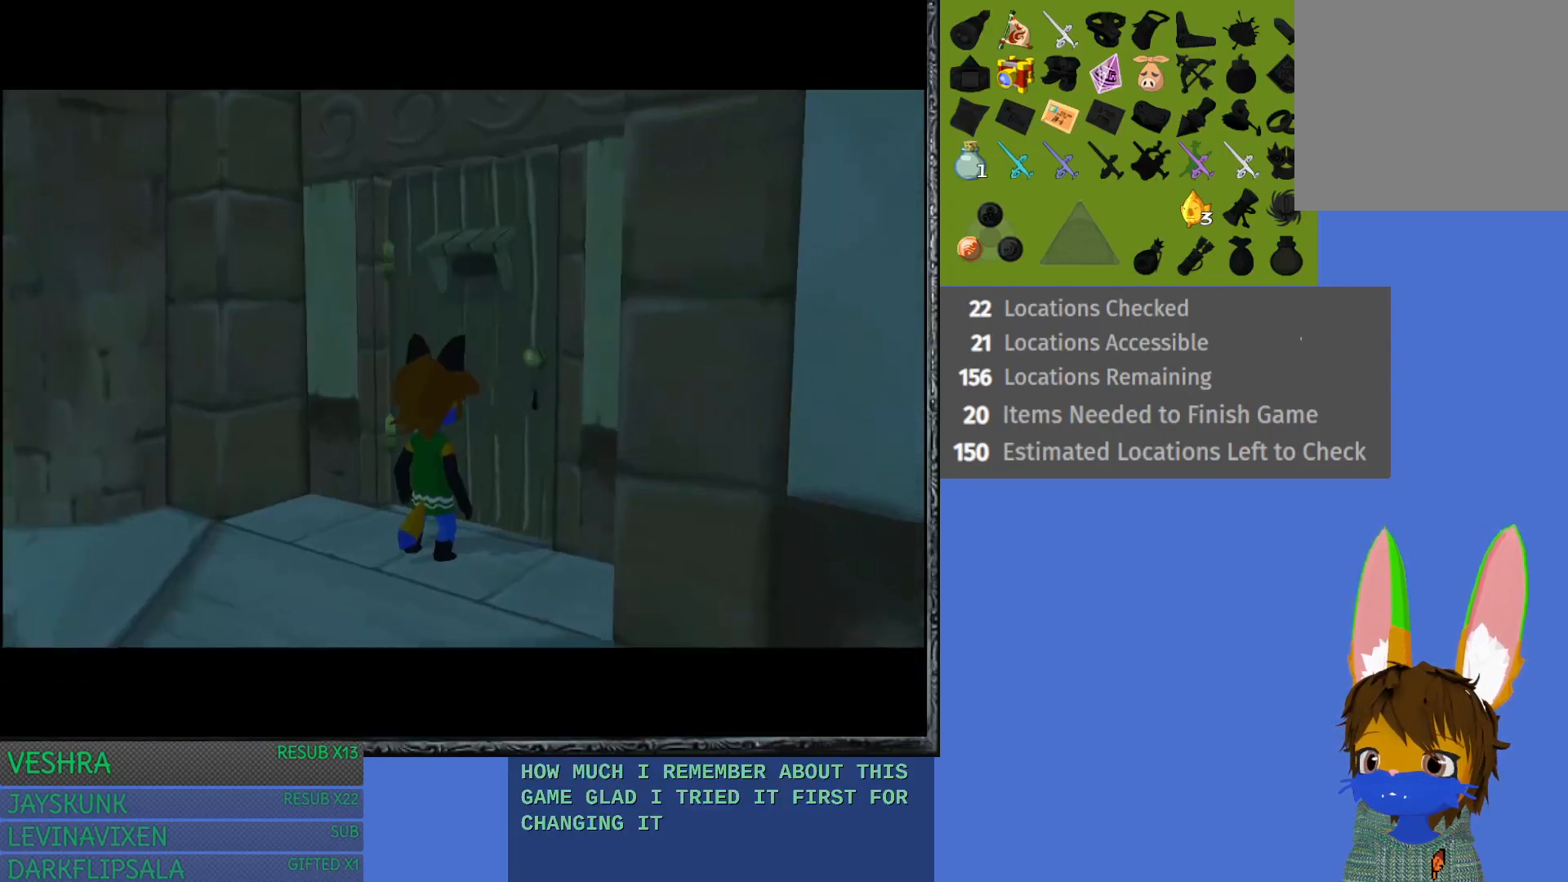
{"buttons": [], "left_stick": "up-right", "right_stick": "center", "events": [[33, "CROSS", "down"], [167, "CROSS", "up"], [250, "CROSS", "down"], [350, "CROSS", "up"]]}
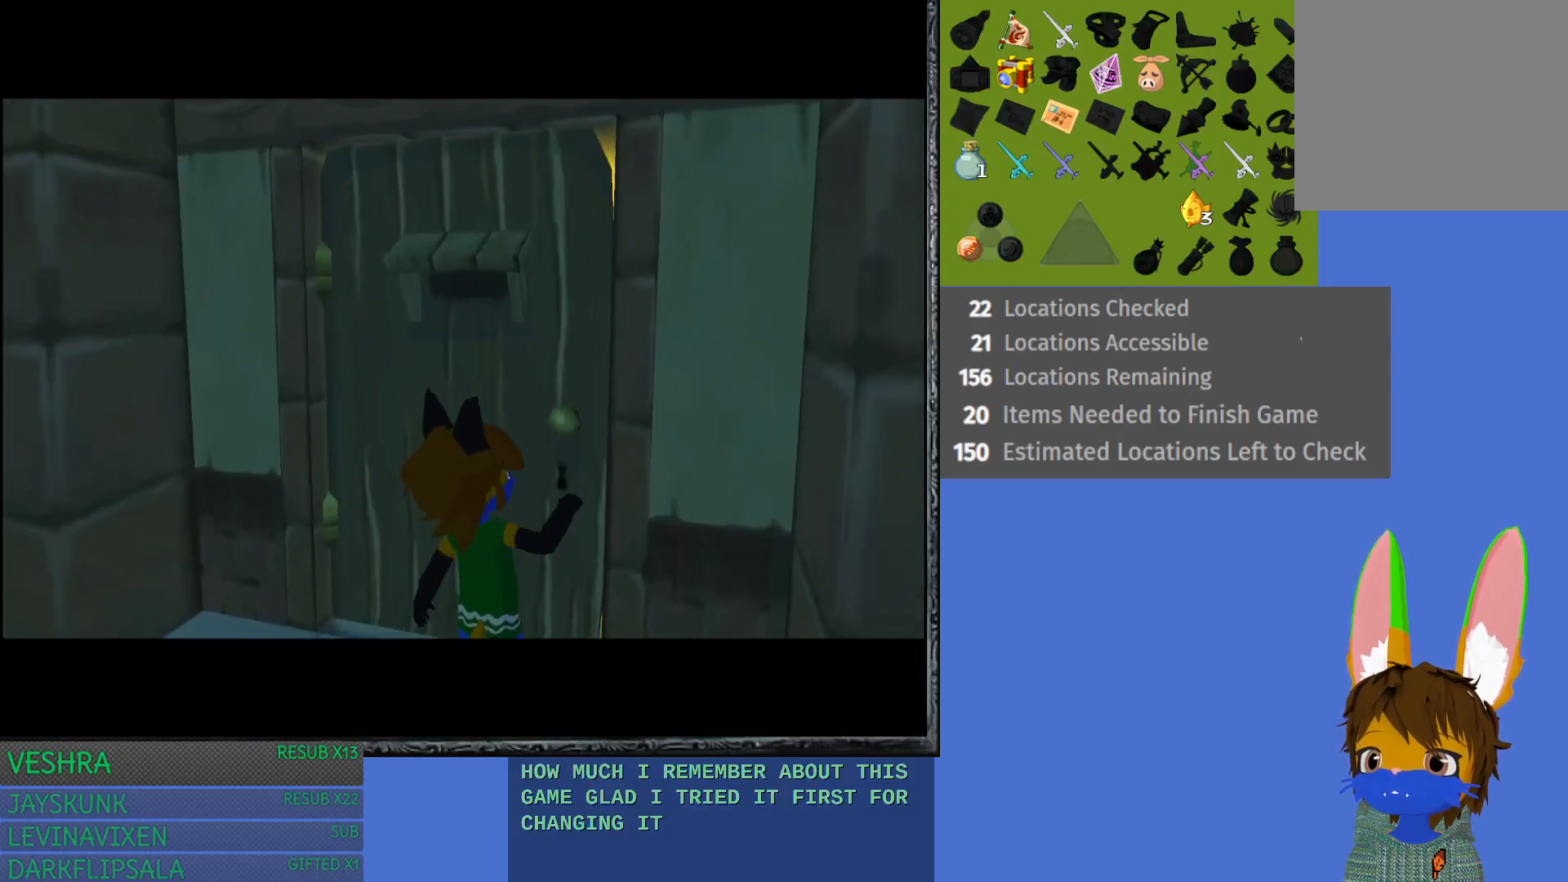
{"buttons": [], "left_stick": "center", "right_stick": "center", "events": [[117, "left_stick", "center"]]}
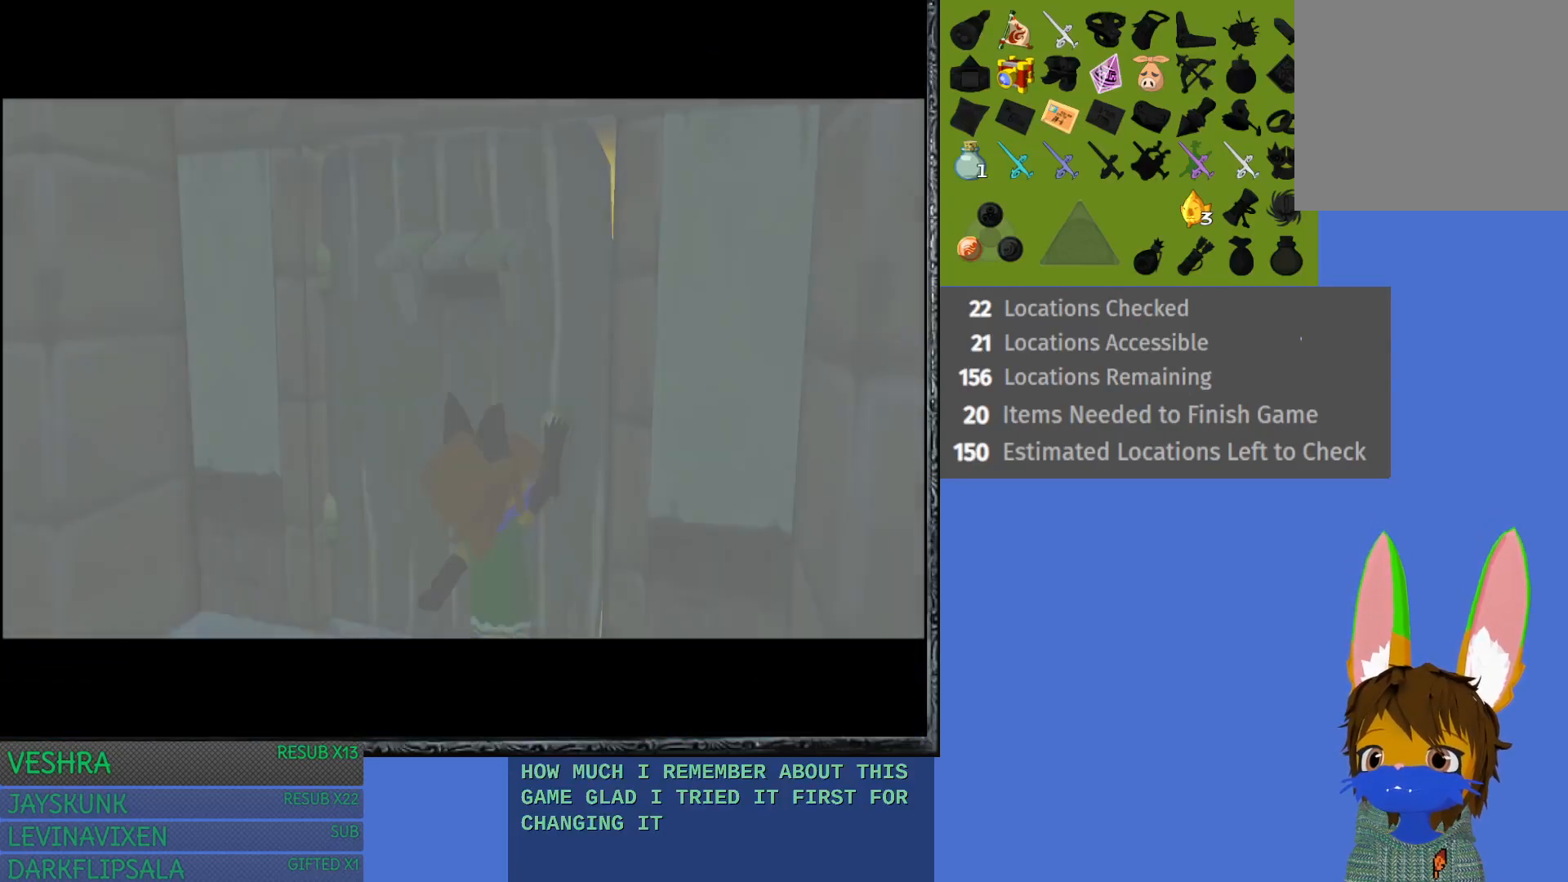
{"buttons": [], "left_stick": "center", "right_stick": "center", "events": []}
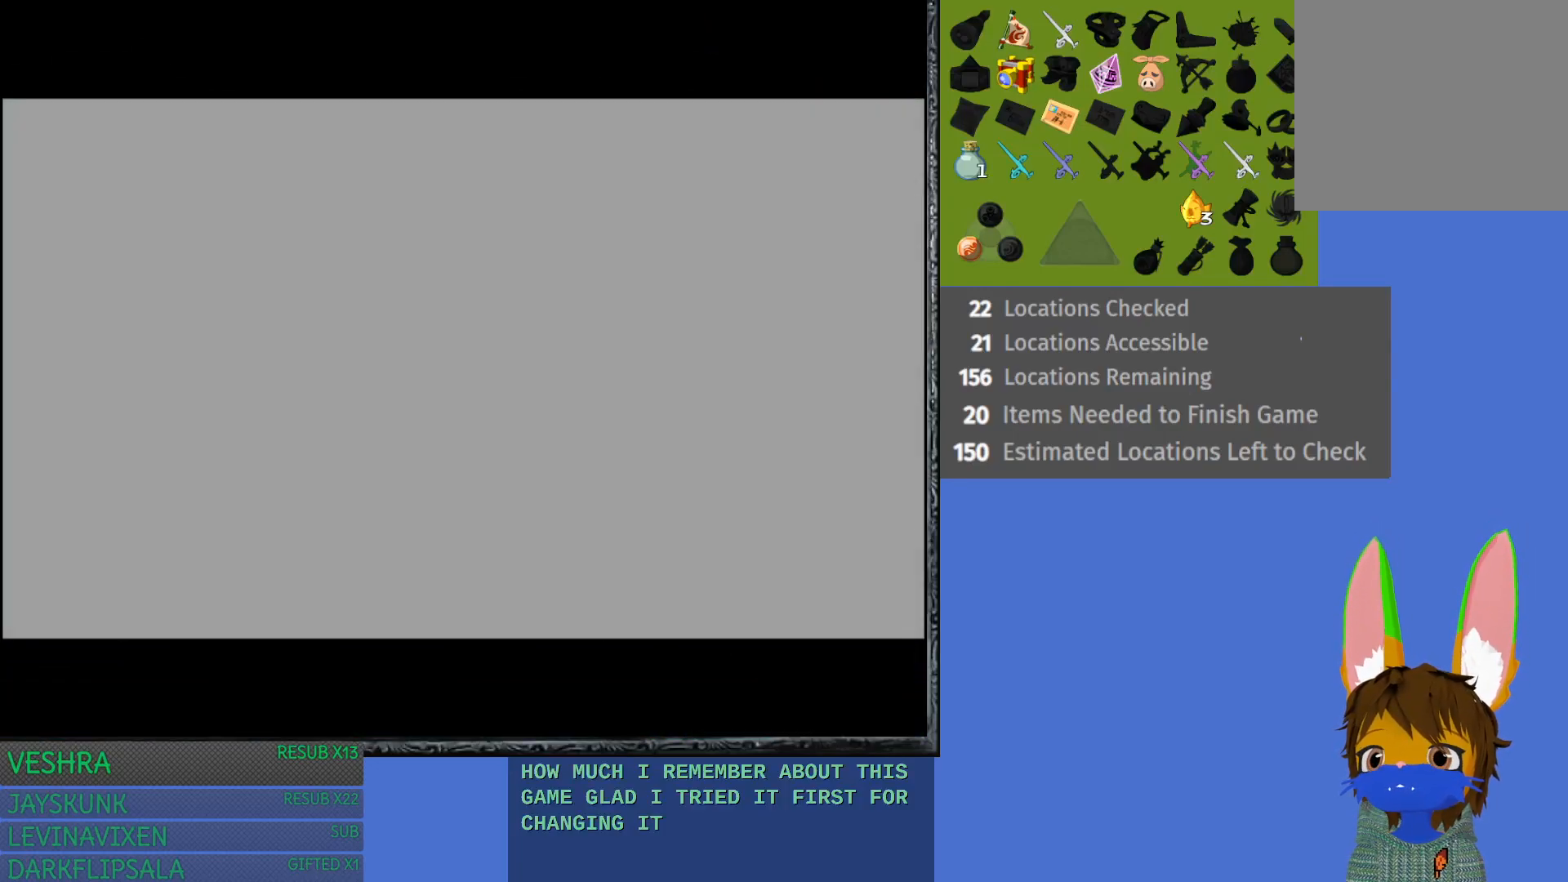
{"buttons": [], "left_stick": "center", "right_stick": "center", "events": []}
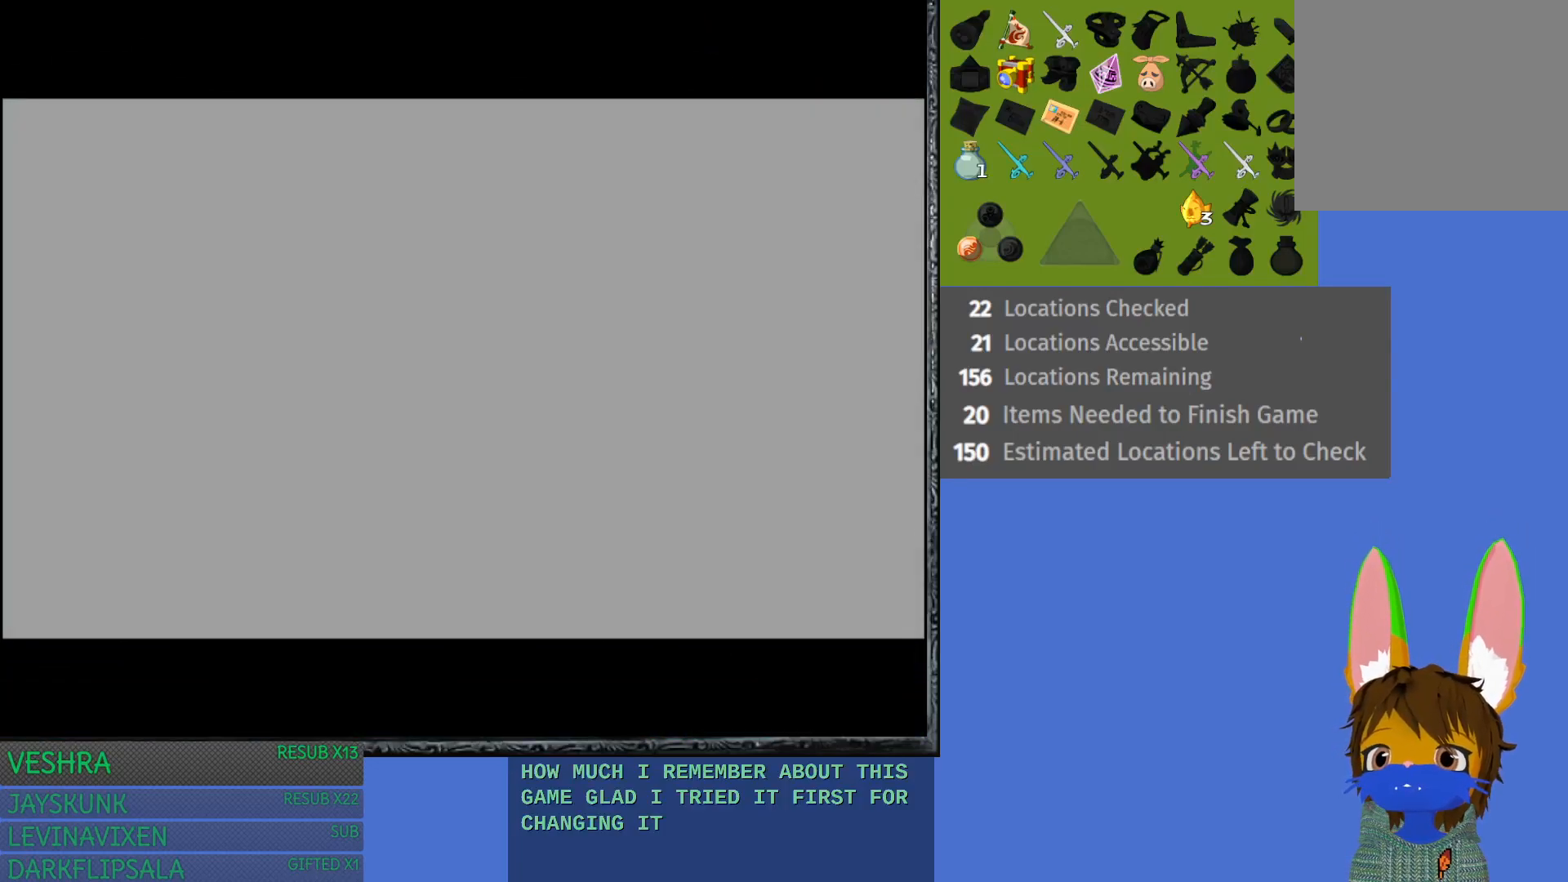
{"buttons": [], "left_stick": "center", "right_stick": "center", "events": []}
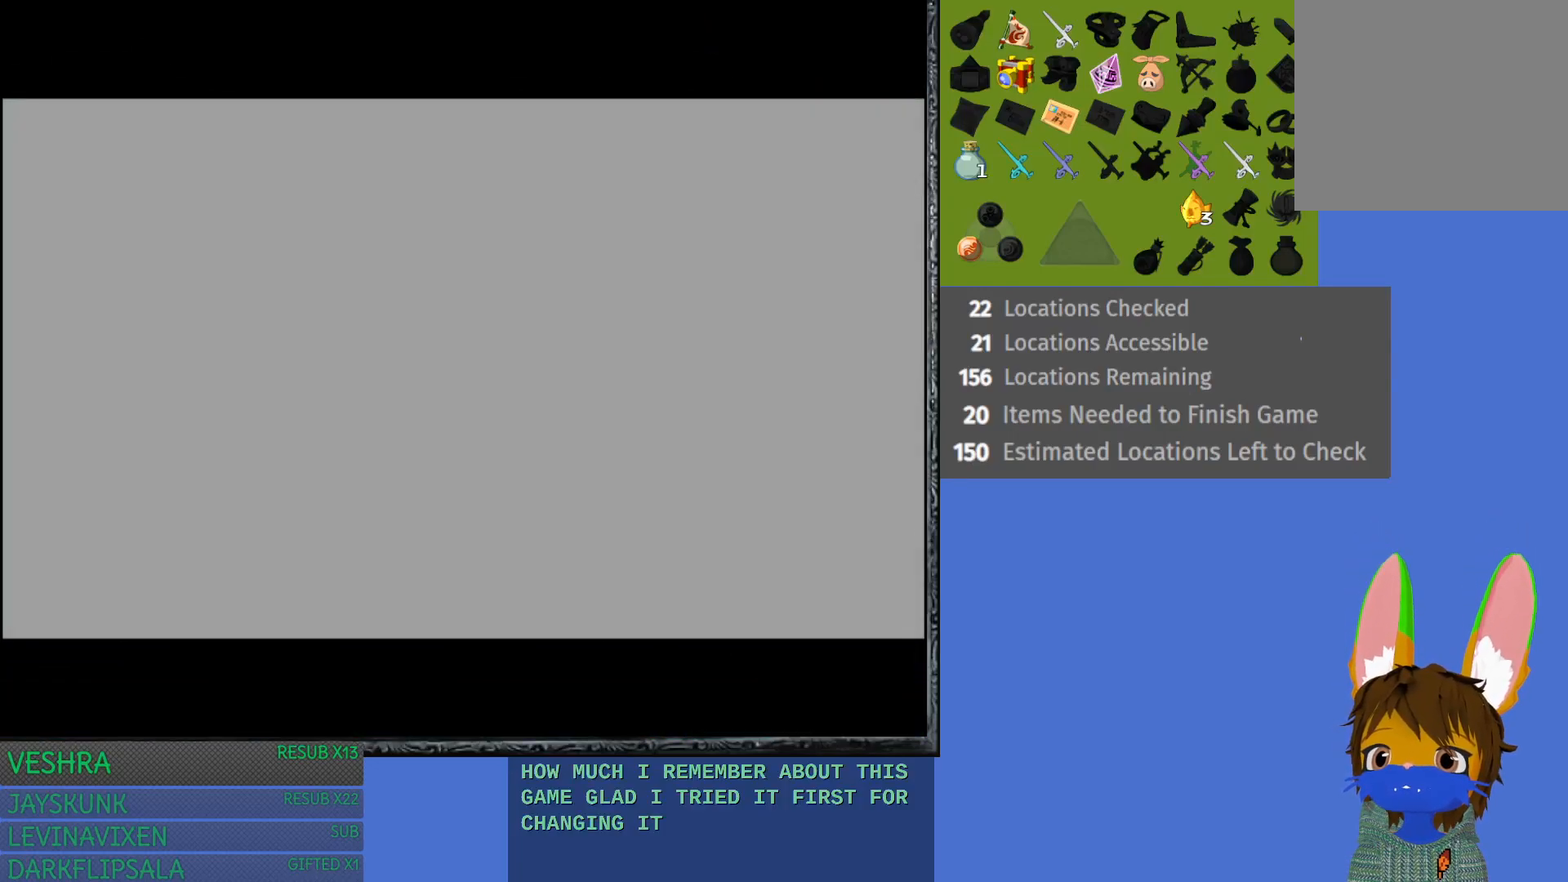
{"buttons": [], "left_stick": "center", "right_stick": "center", "events": []}
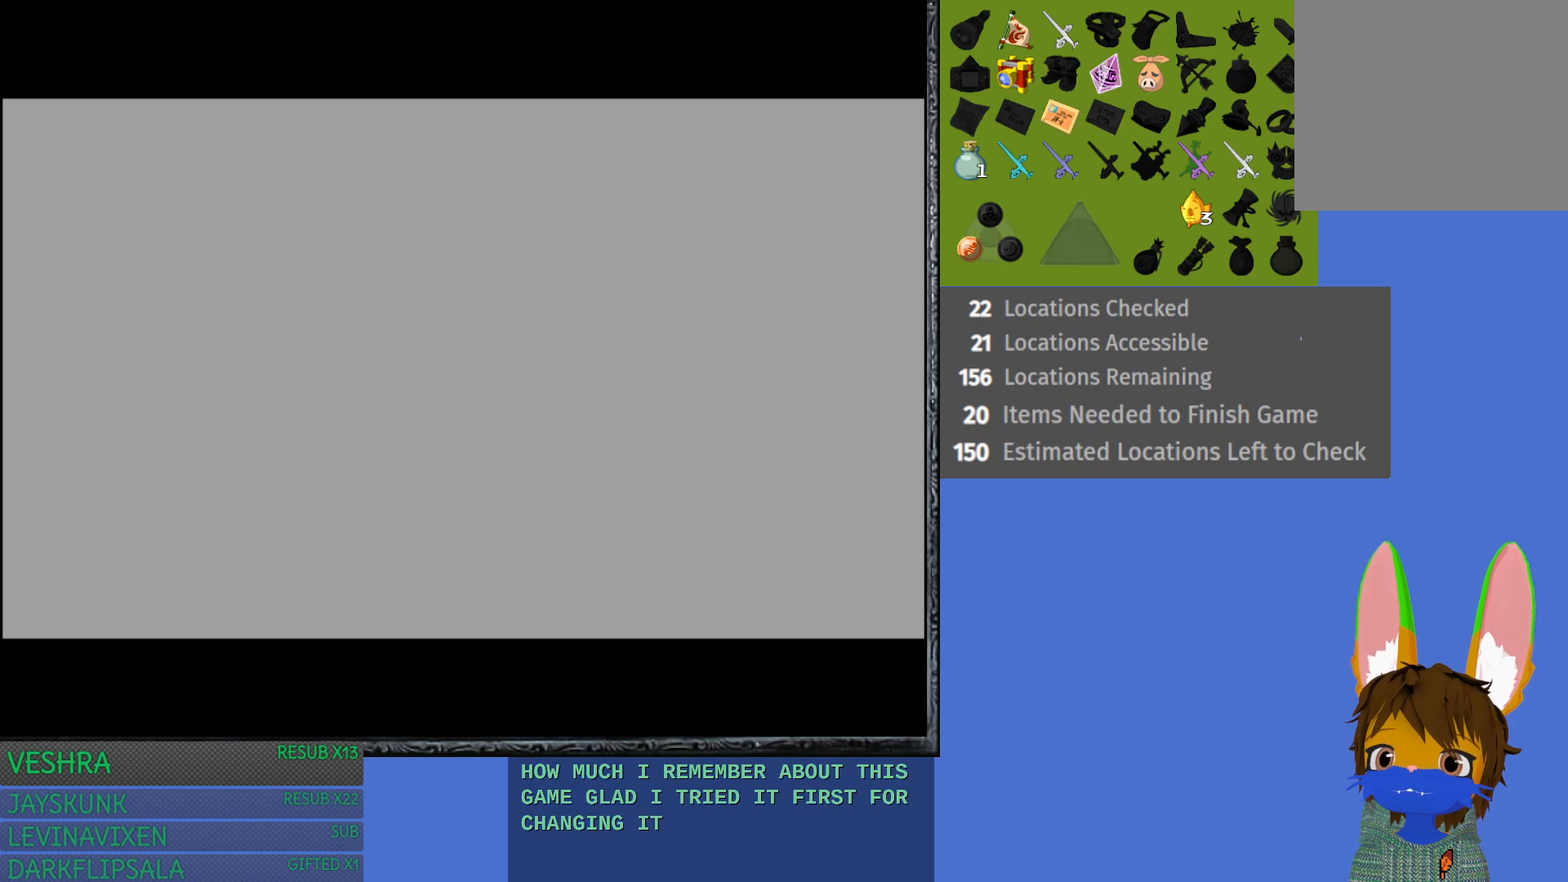
{"buttons": [], "left_stick": "center", "right_stick": "center", "events": []}
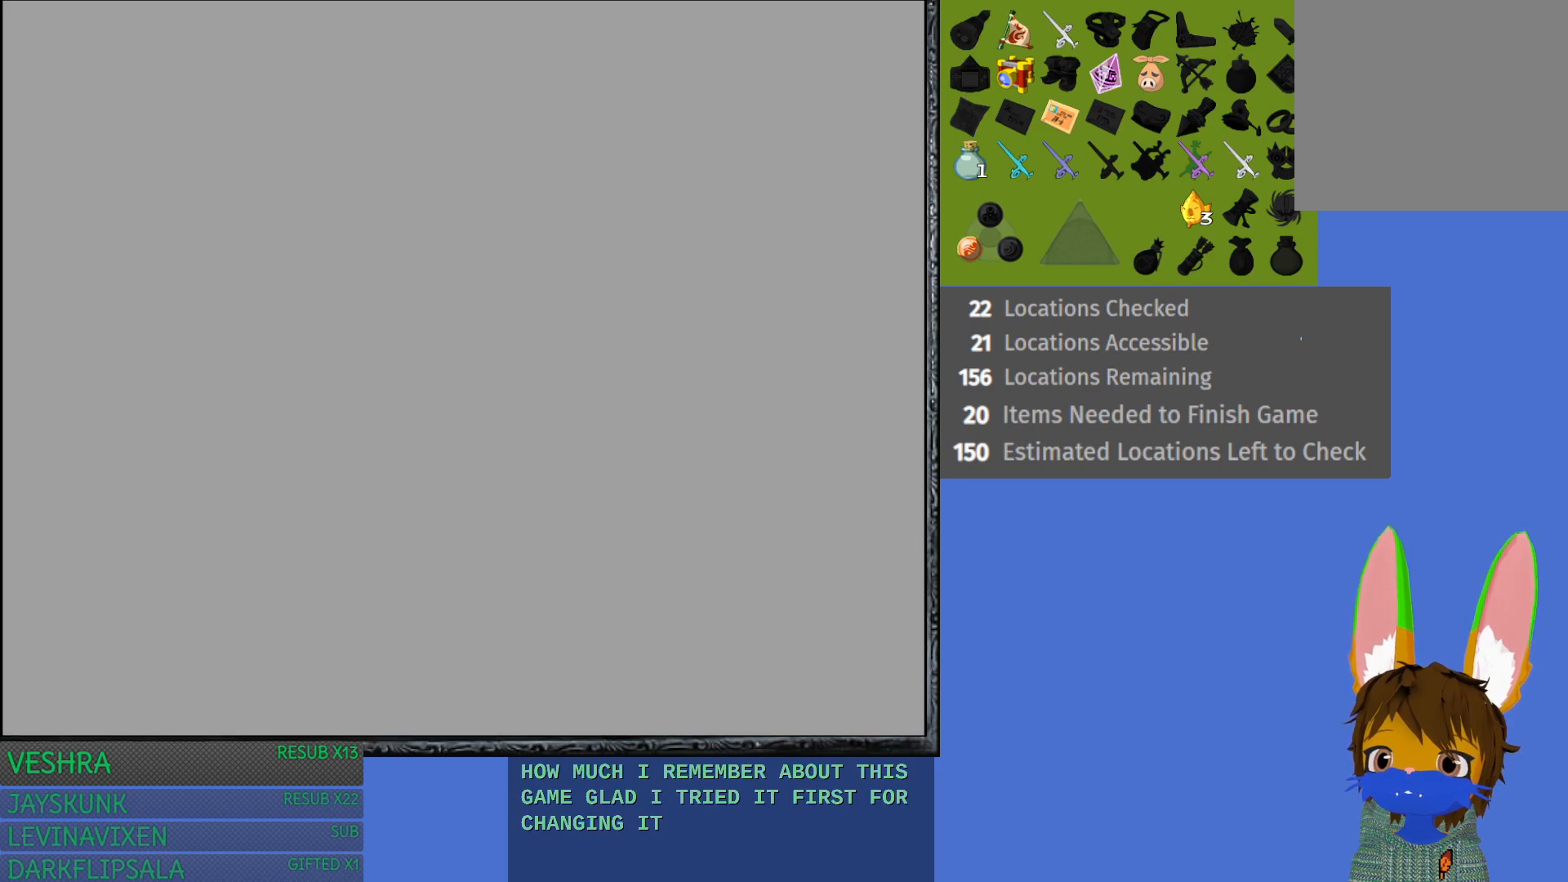
{"buttons": [], "left_stick": "center", "right_stick": "center", "events": []}
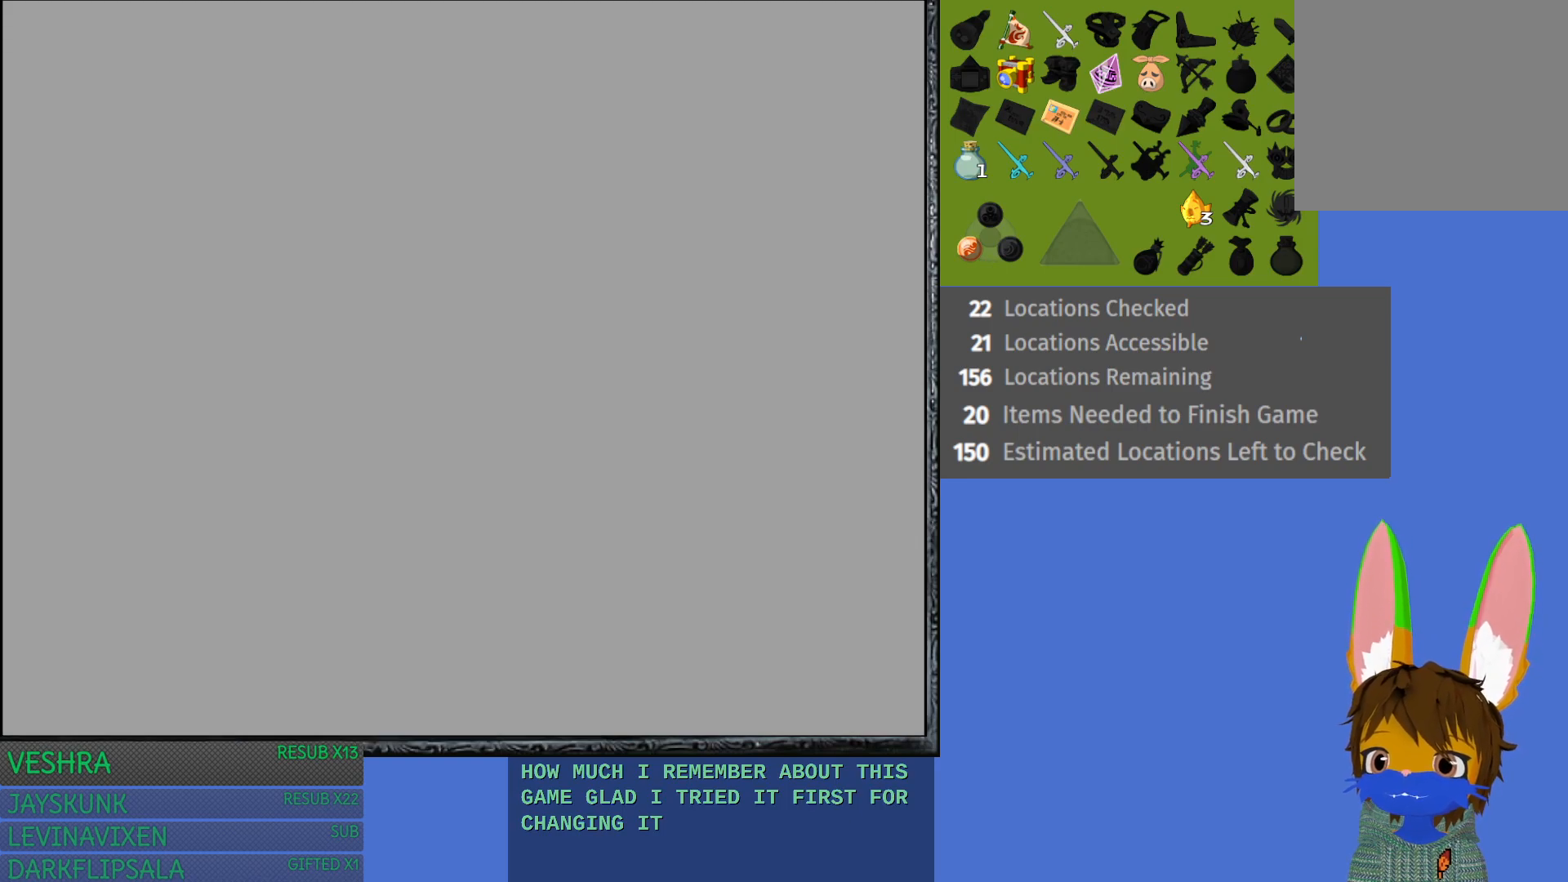
{"buttons": [], "left_stick": "center", "right_stick": "center", "events": []}
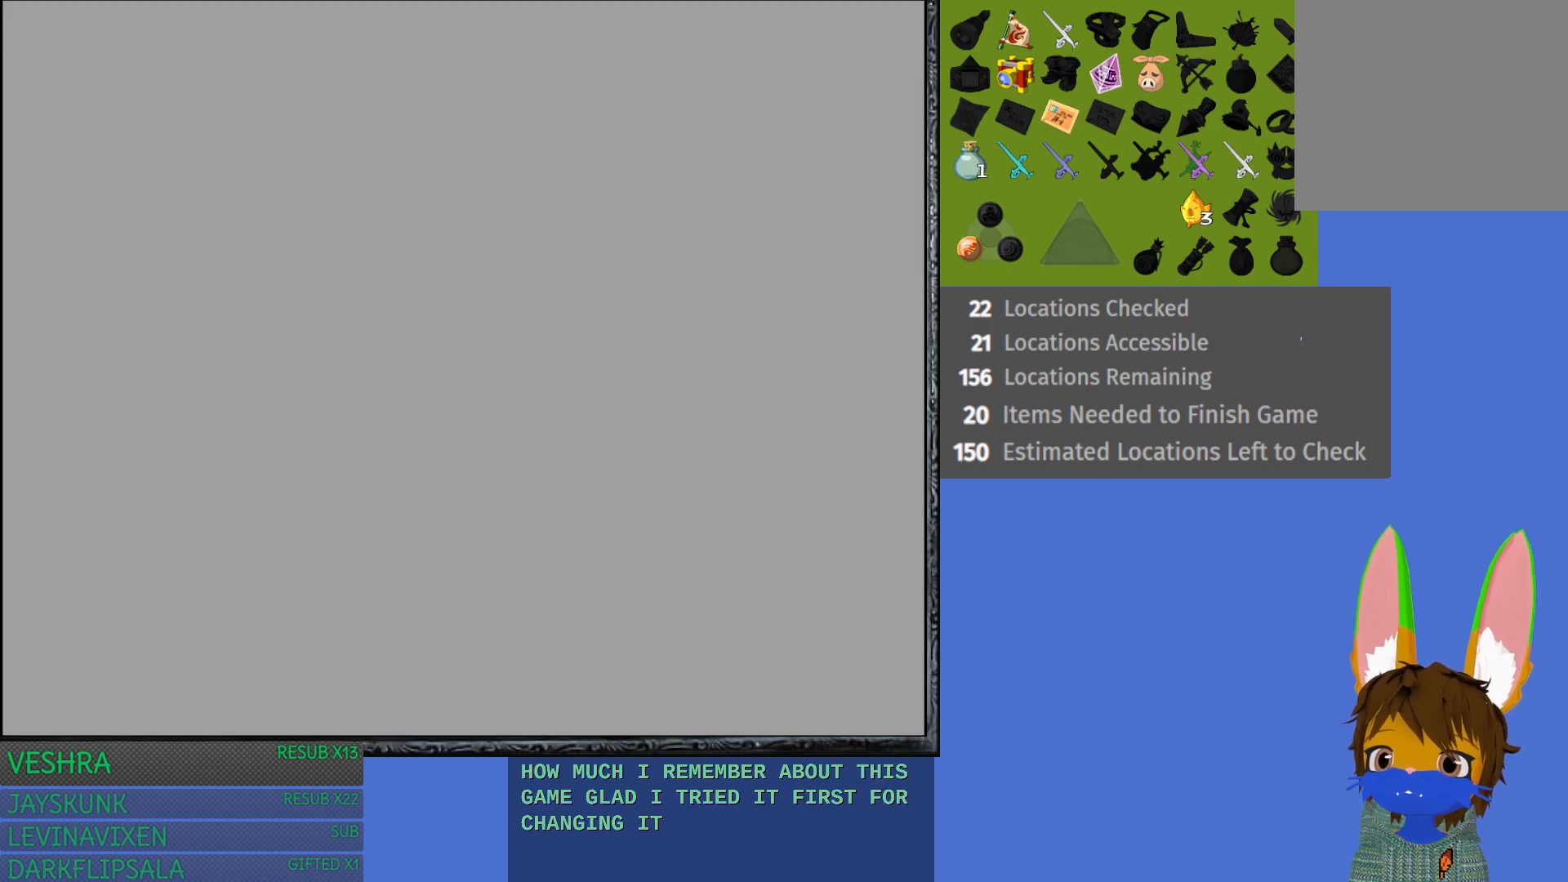
{"buttons": [], "left_stick": "center", "right_stick": "center", "events": []}
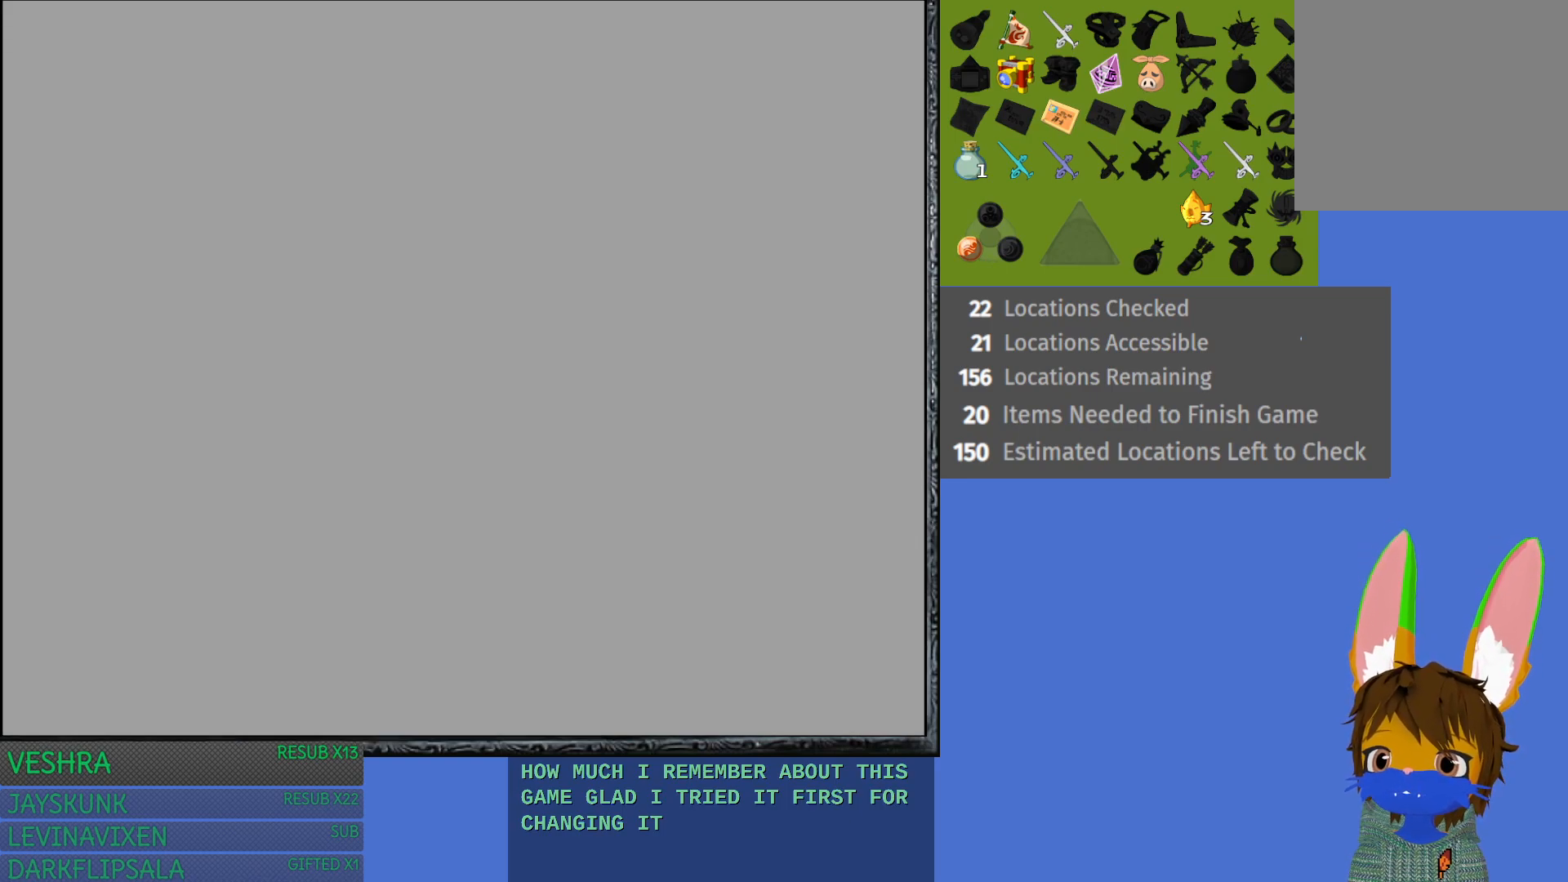
{"buttons": [], "left_stick": "center", "right_stick": "center", "events": []}
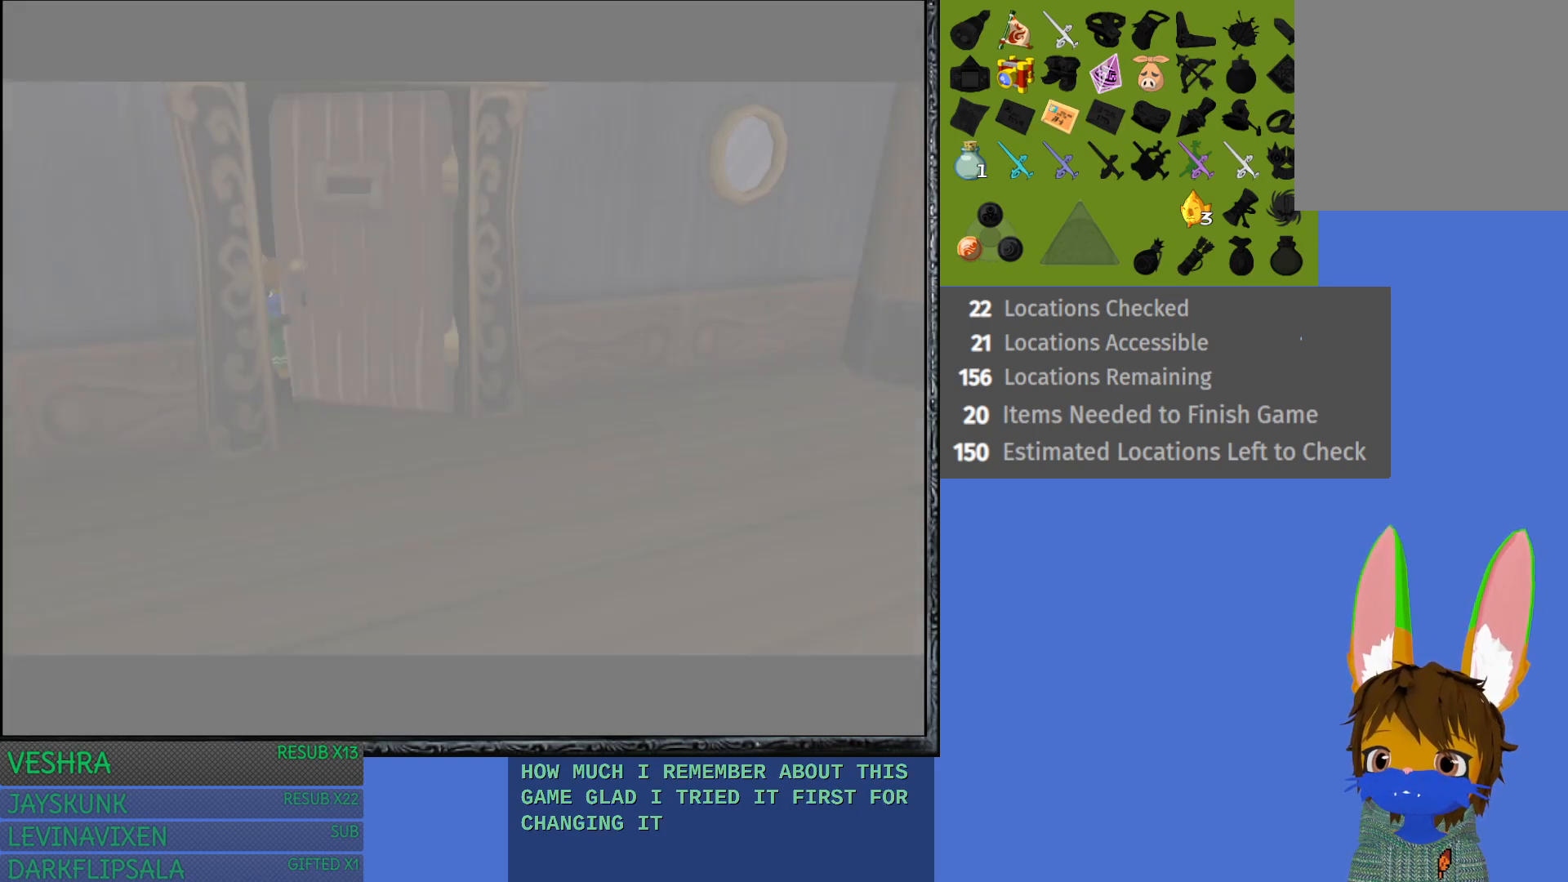
{"buttons": [], "left_stick": "left", "right_stick": "center", "events": [[267, "left_stick", "up-left"], [383, "left_stick", "left"]]}
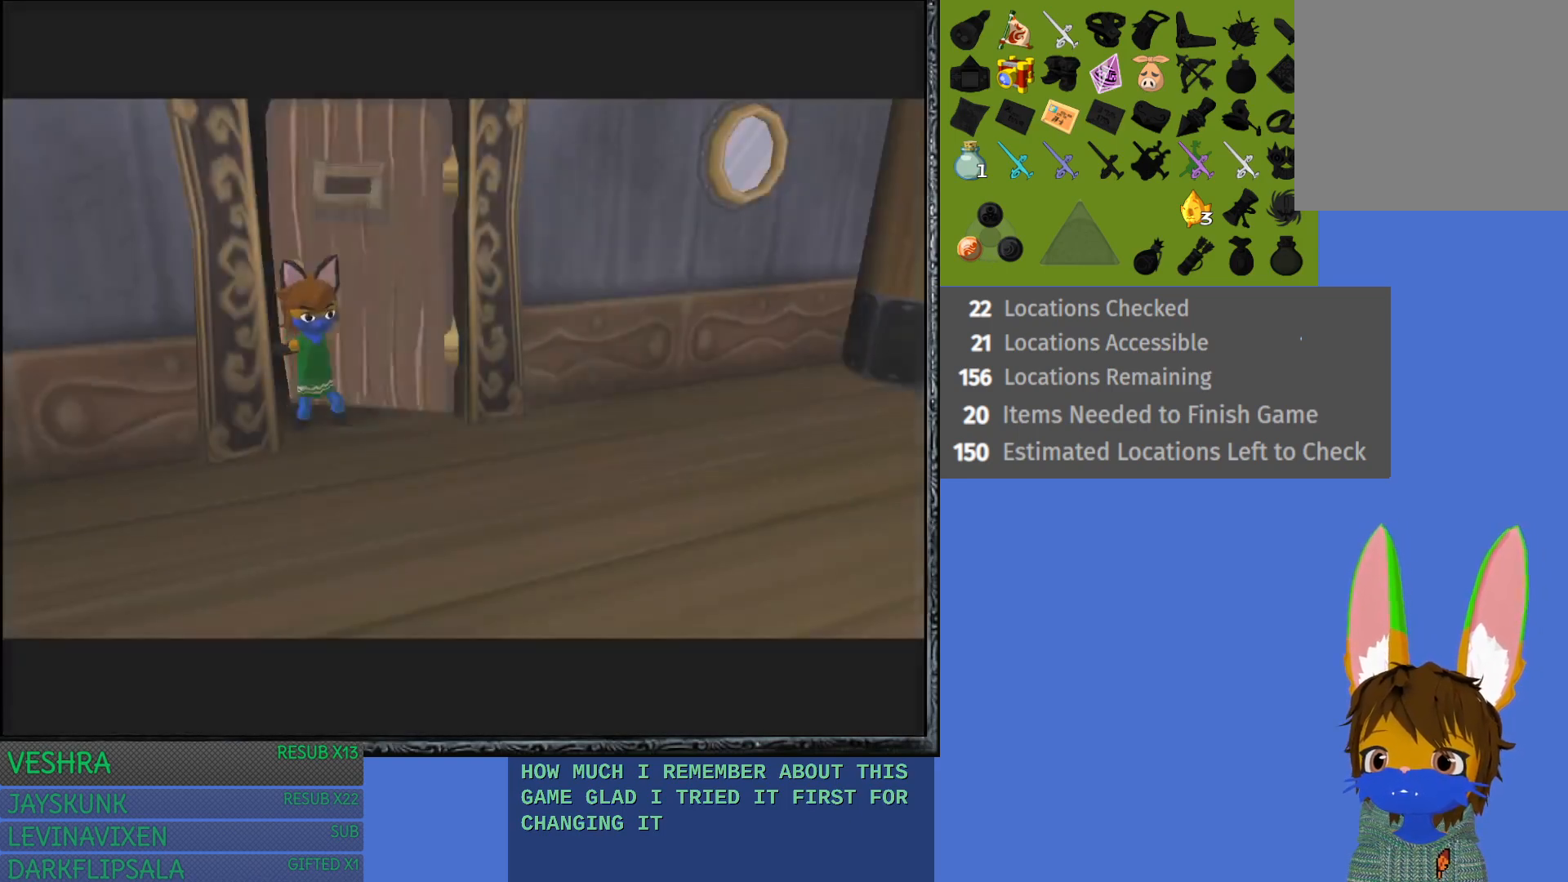
{"buttons": [], "left_stick": "right", "right_stick": "center", "events": [[50, "left_stick", "down"], [100, "left_stick", "down-right"], [383, "left_stick", "right"]]}
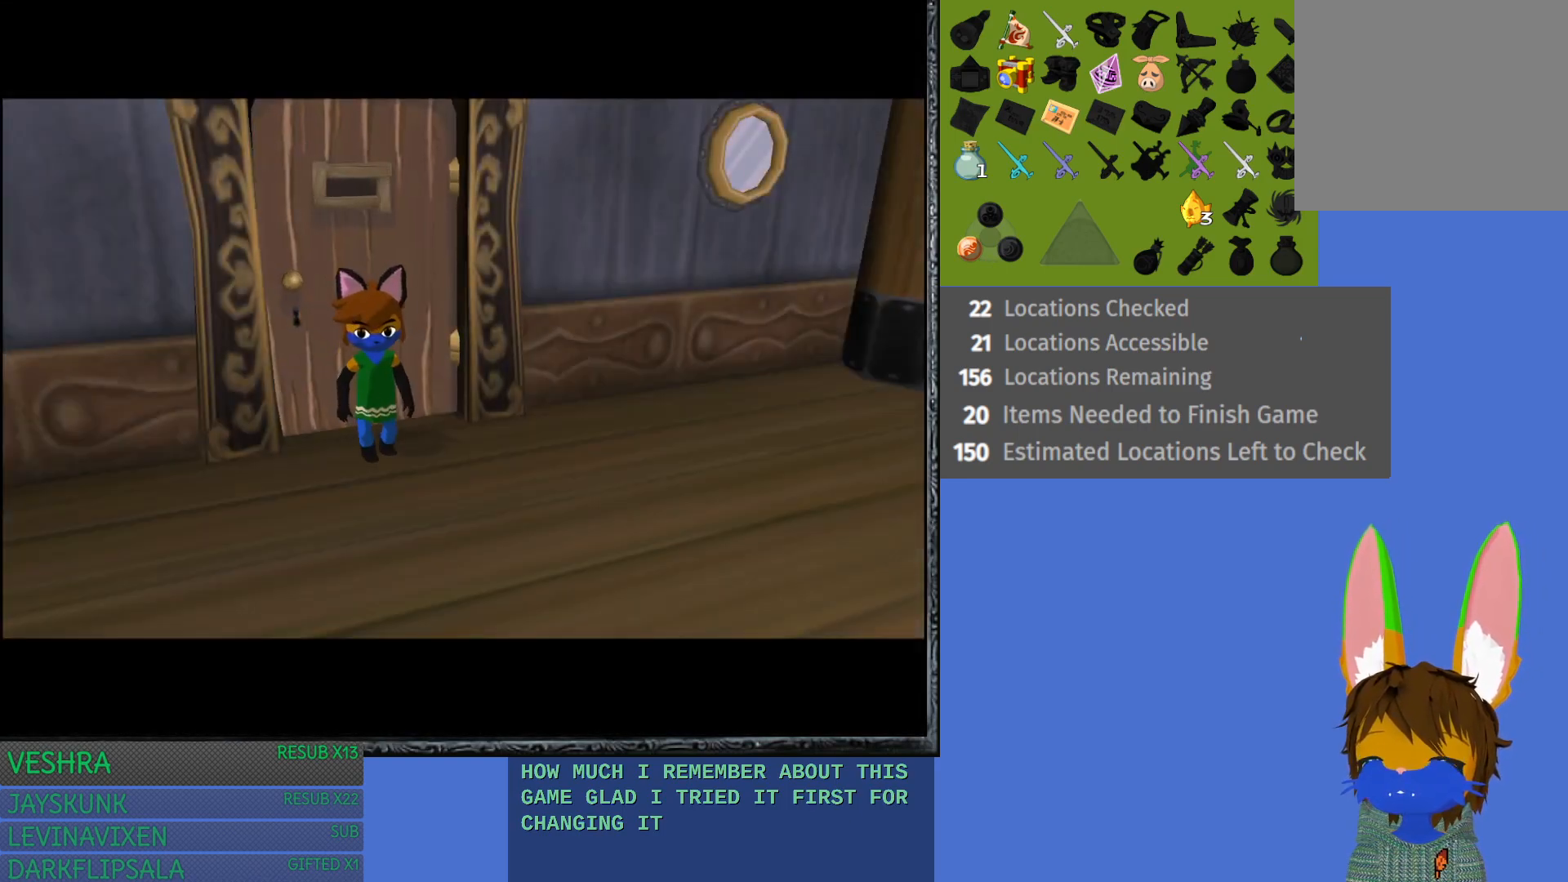
{"buttons": [], "left_stick": "right", "right_stick": "center", "events": []}
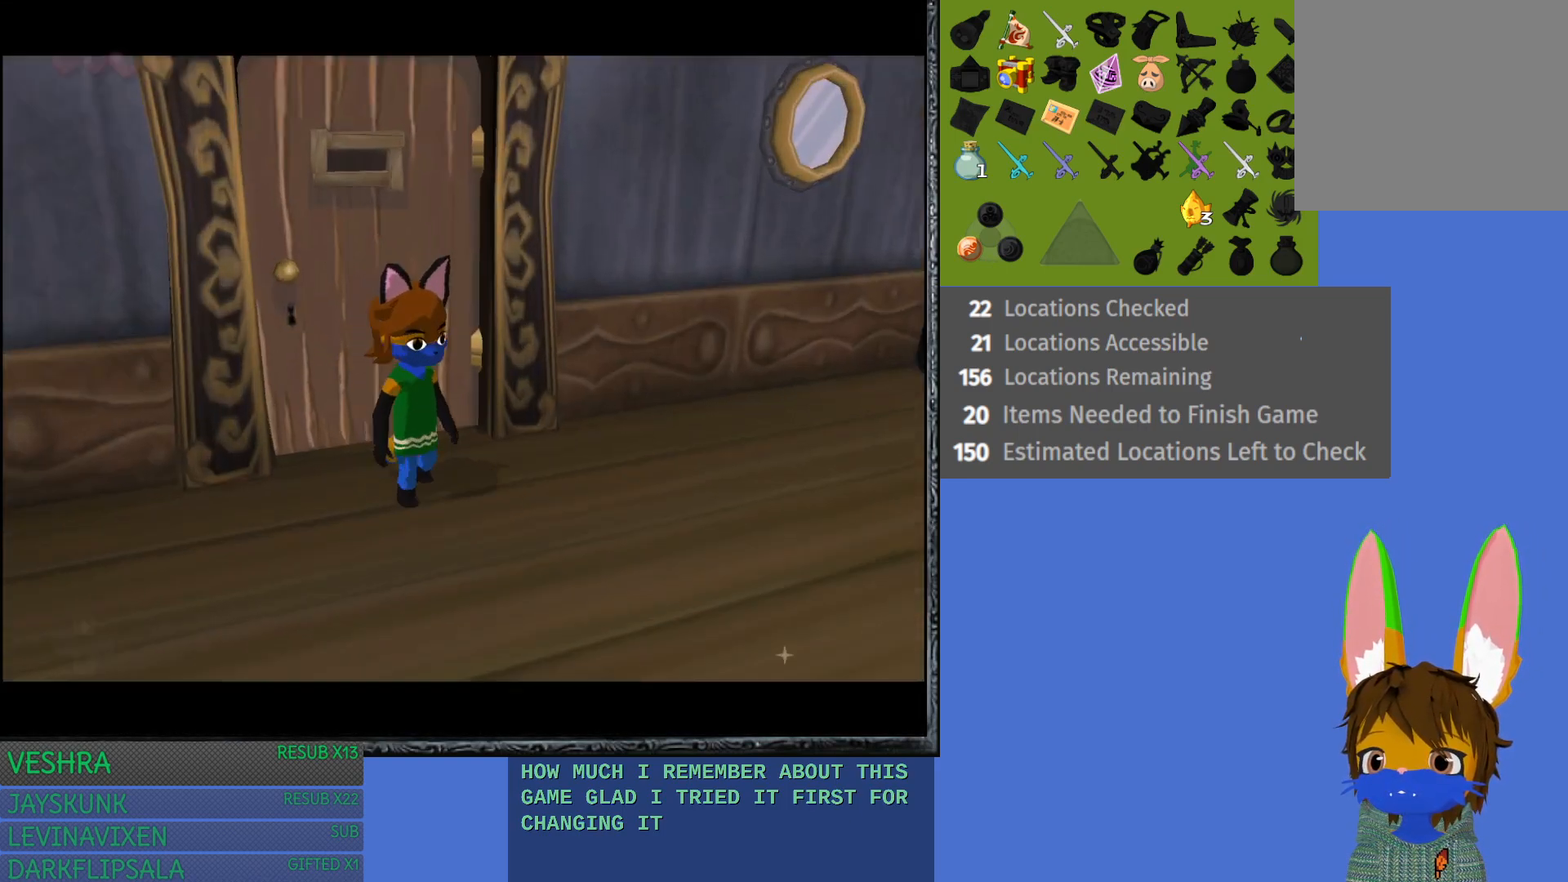
{"buttons": [], "left_stick": "up-right", "right_stick": "center", "events": [[117, "CROSS", "down"], [433, "CROSS", "up"], [433, "left_stick", "up-right"]]}